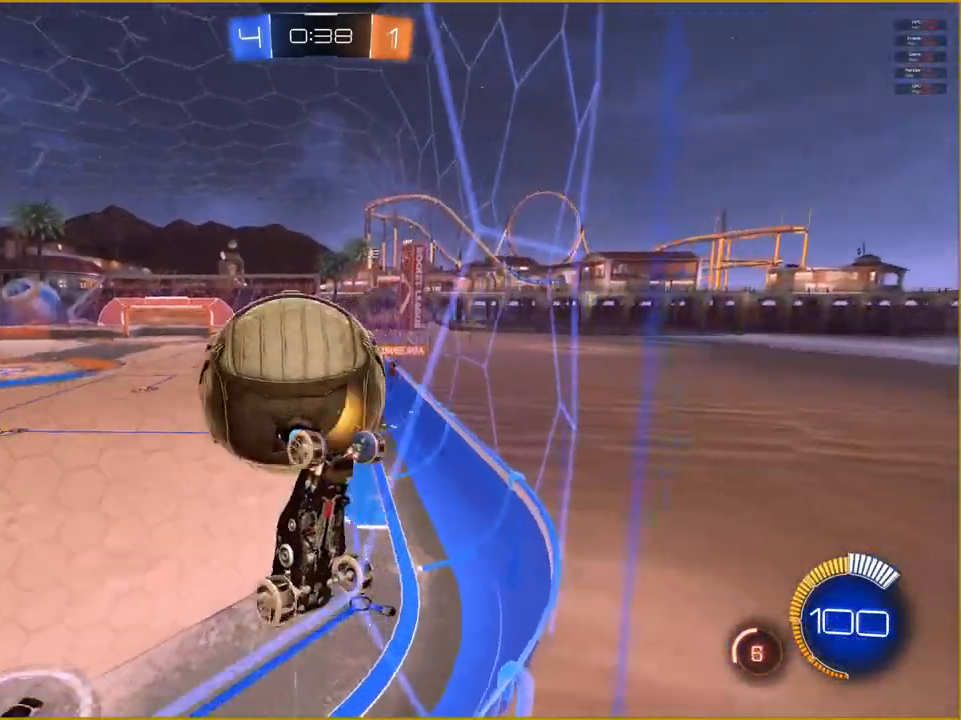
Gameplay with a controller (PlayStation layout); each line is a JSON object with the inputs held at the frame after it. "events" lists button and stick changes between this image and that frame as [ms after this image, input, new state], when the widget could be followed in between.
{"buttons": ["L2", "R2"], "left_stick": "down-left", "right_stick": "center", "events": [[500, "R2", "down"]]}
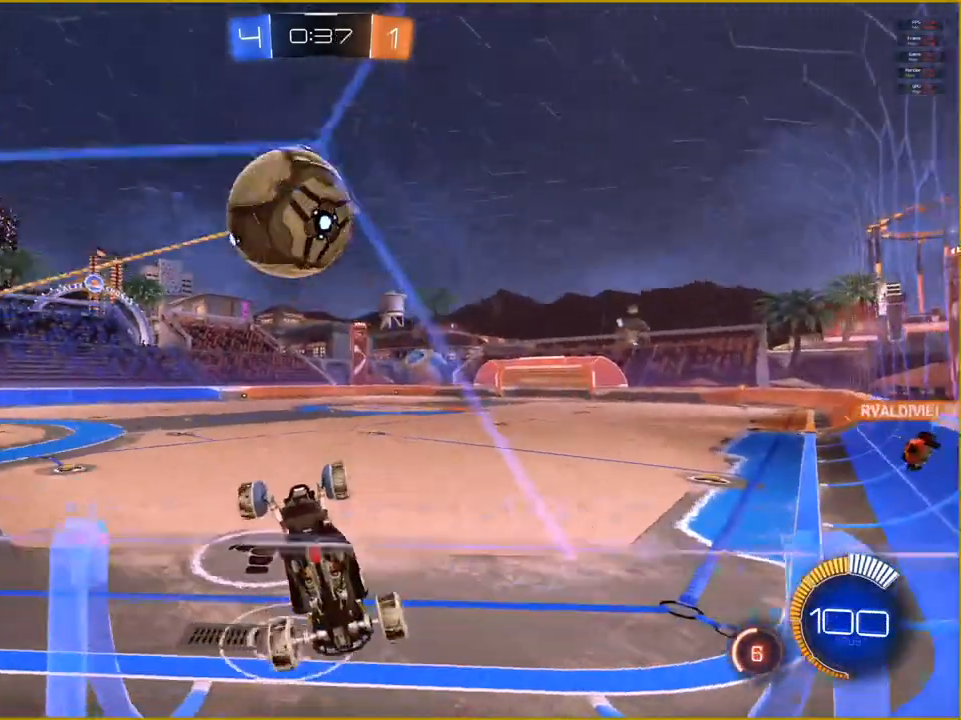
{"buttons": ["R2"], "left_stick": "right", "right_stick": "center", "events": [[50, "L2", "up"], [50, "left_stick", "center"], [100, "left_stick", "right"]]}
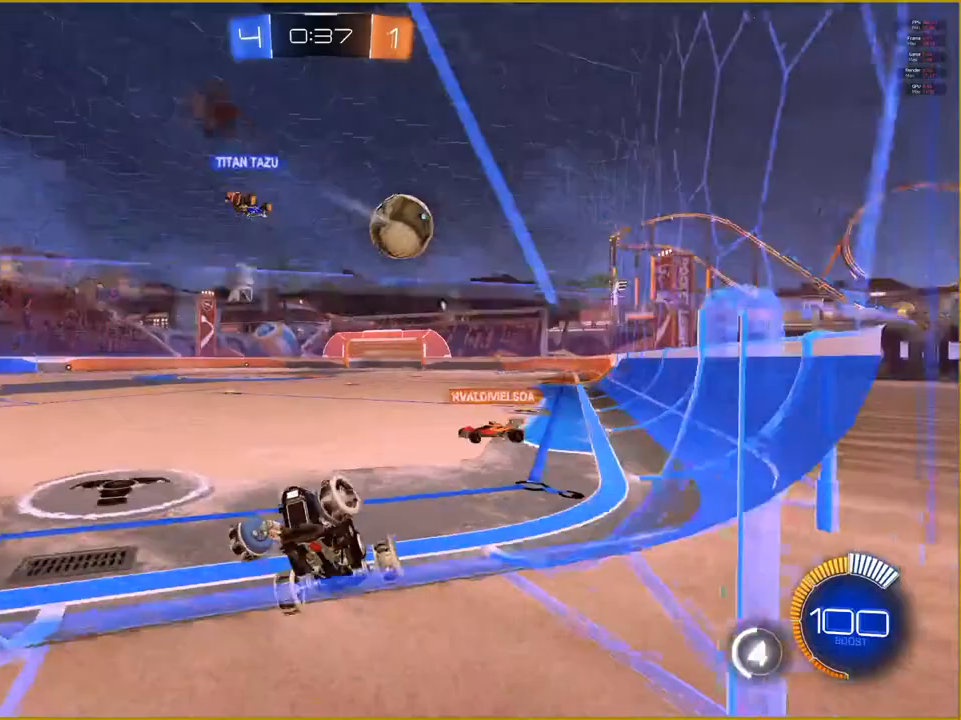
{"buttons": ["R2"], "left_stick": "right", "right_stick": "center", "events": []}
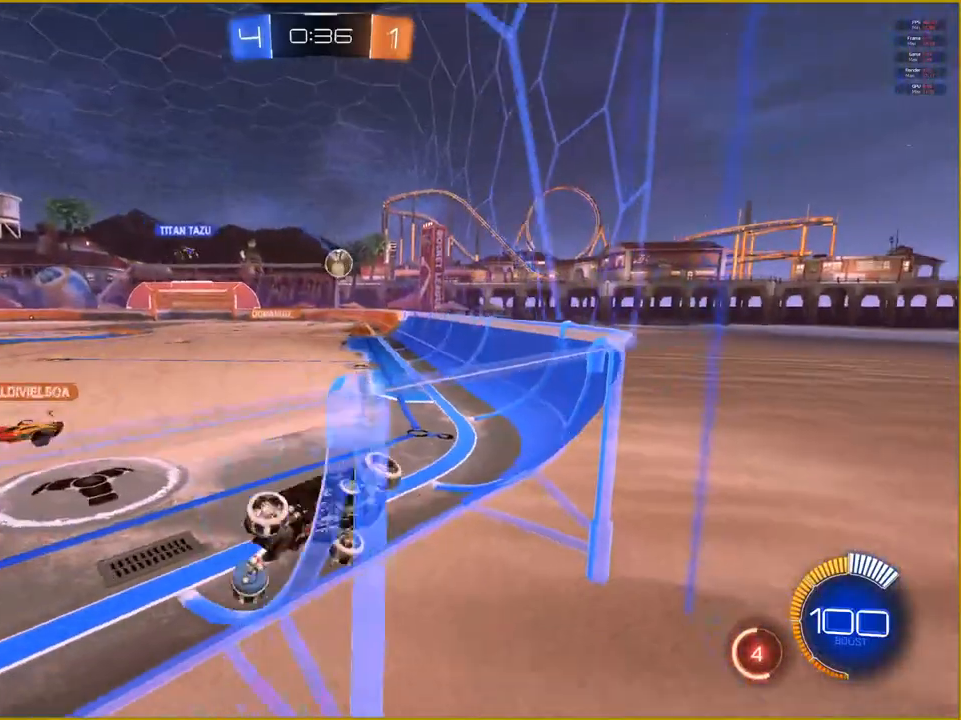
{"buttons": ["R1", "R2"], "left_stick": "right", "right_stick": "center", "events": [[300, "R1", "down"]]}
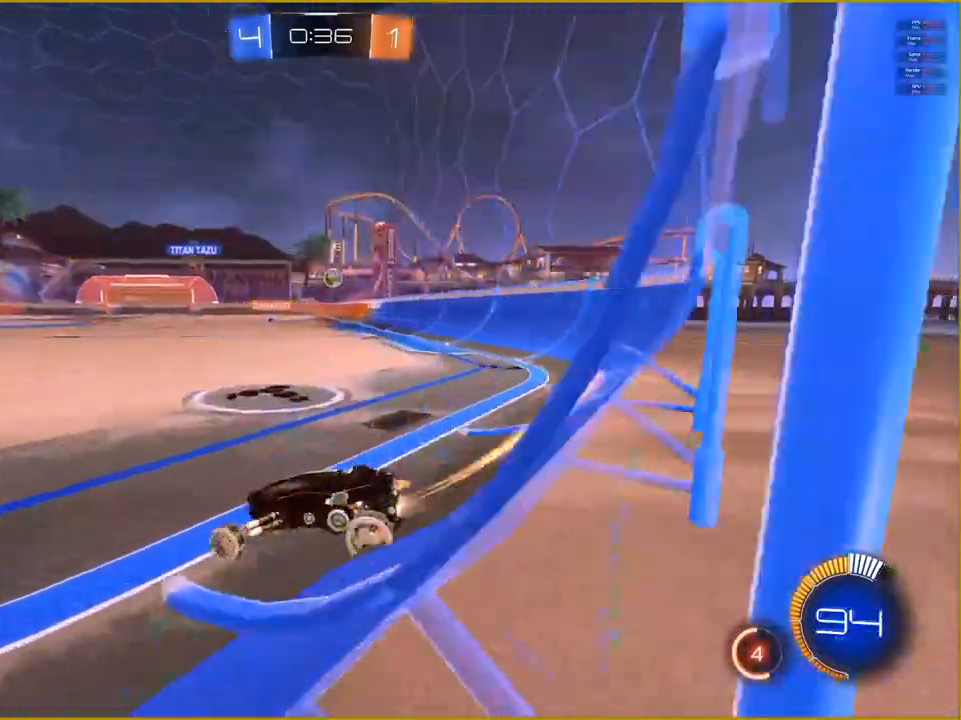
{"buttons": ["R1", "R2"], "left_stick": "right", "right_stick": "center", "events": []}
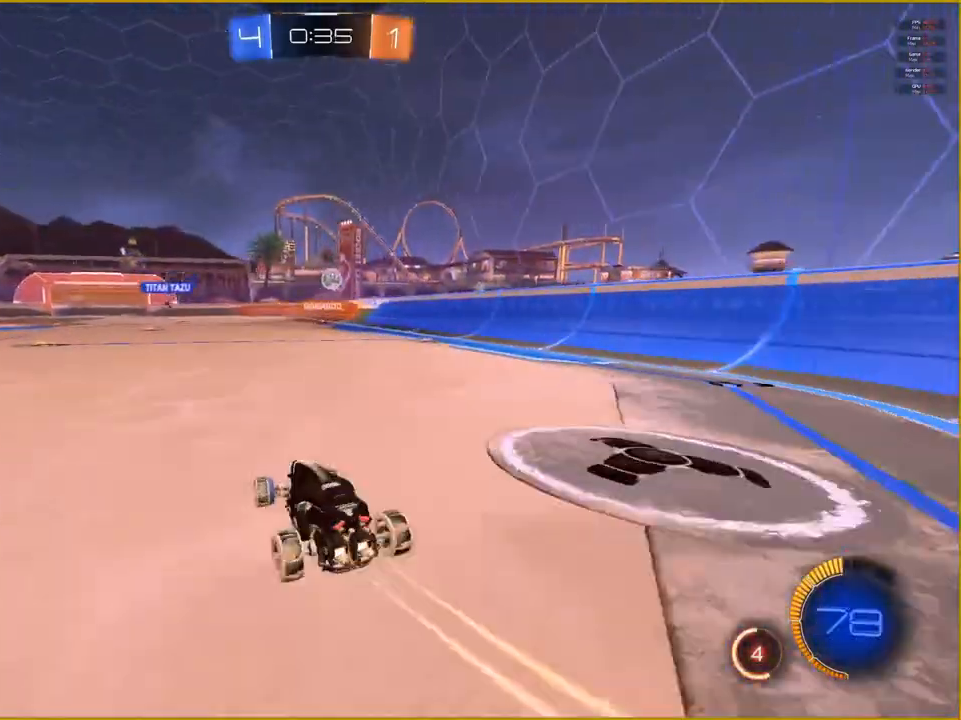
{"buttons": ["R2"], "left_stick": "center", "right_stick": "center", "events": [[200, "left_stick", "center"], [217, "R1", "up"]]}
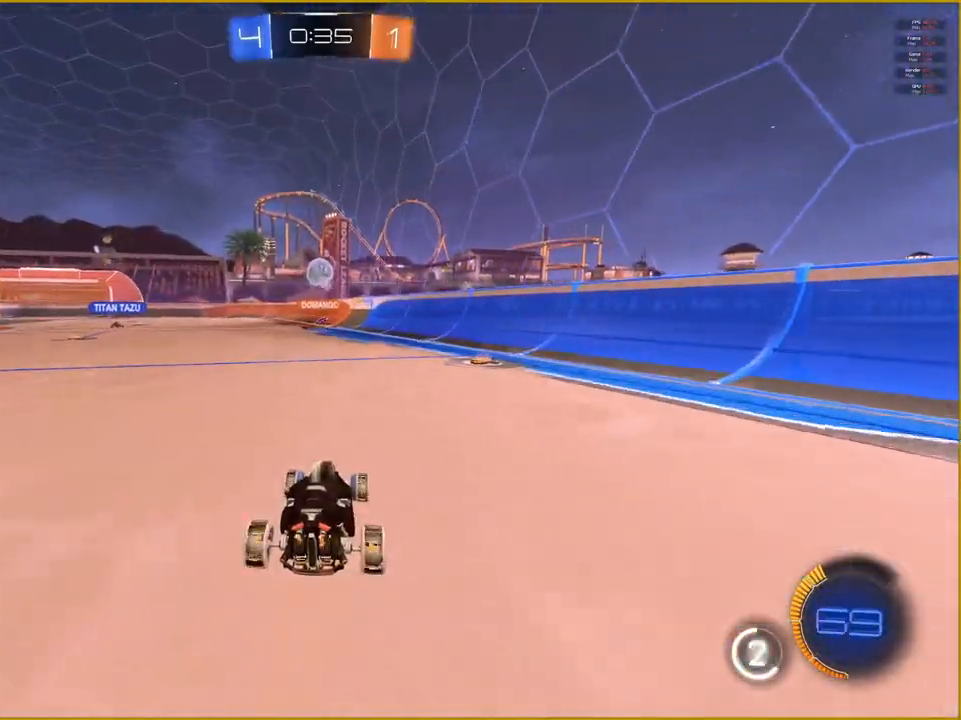
{"buttons": ["R1", "R2"], "left_stick": "center", "right_stick": "center", "events": [[233, "left_stick", "left"], [333, "left_stick", "center"], [483, "R1", "down"]]}
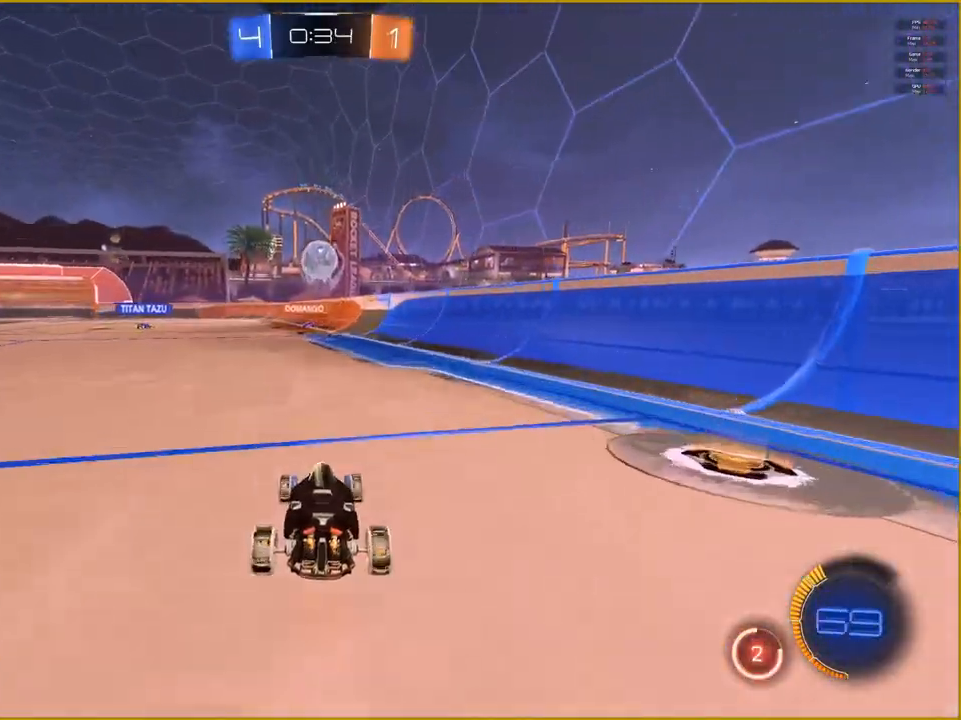
{"buttons": ["CROSS", "R1", "R2"], "left_stick": "center", "right_stick": "center", "events": [[17, "CROSS", "down"], [100, "left_stick", "down"], [317, "left_stick", "center"]]}
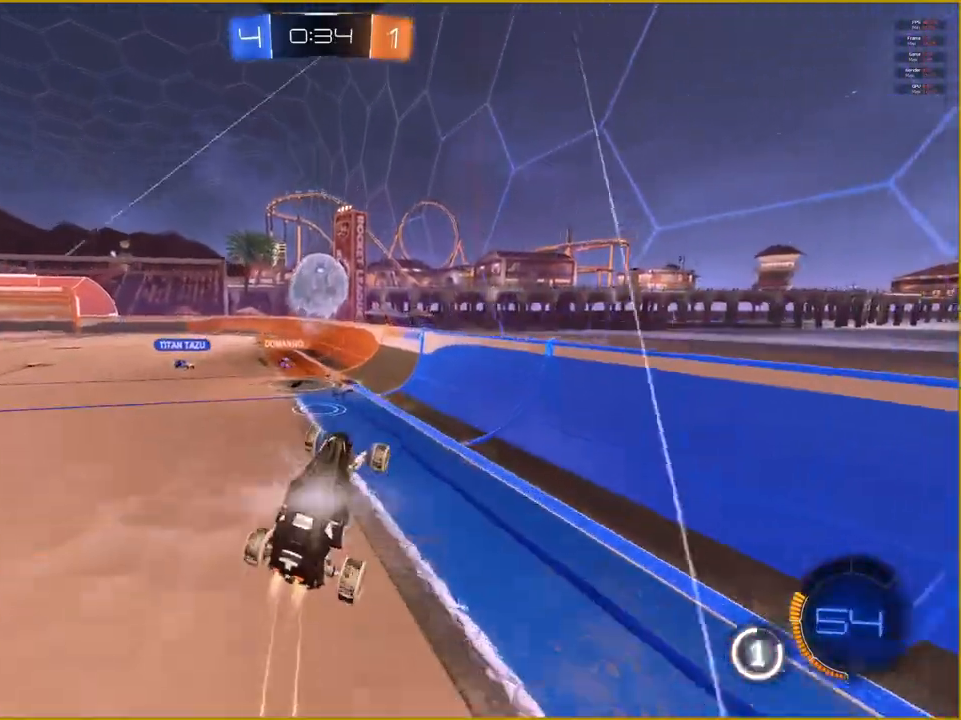
{"buttons": ["CROSS", "R1", "R2"], "left_stick": "up-left", "right_stick": "center", "events": [[183, "CROSS", "up"], [183, "left_stick", "up-left"], [317, "CROSS", "down"]]}
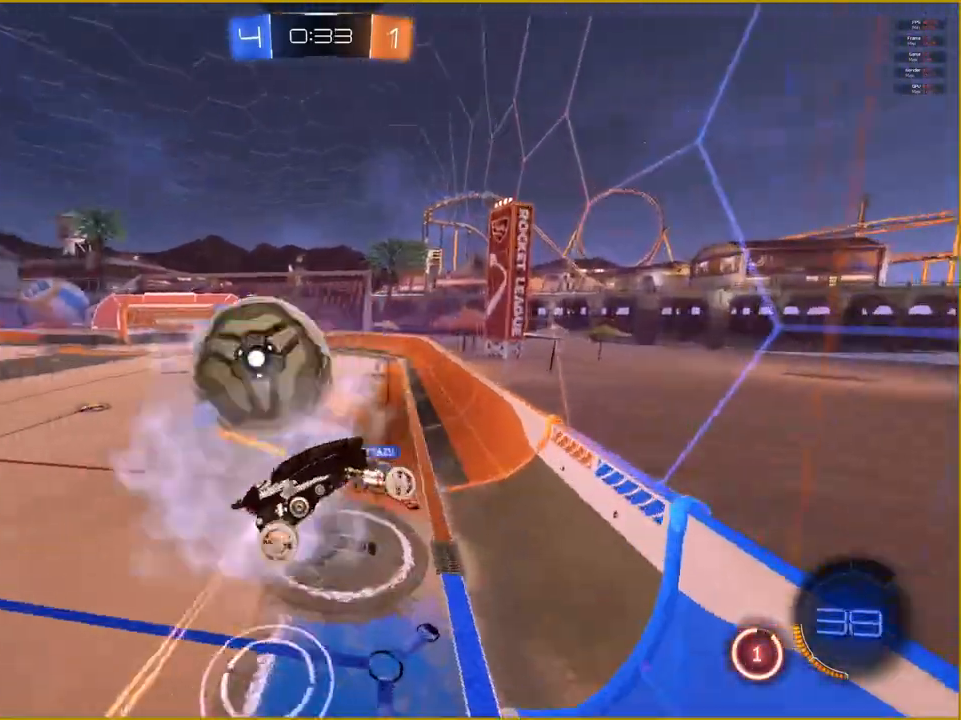
{"buttons": ["R2"], "left_stick": "up-left", "right_stick": "center", "events": [[83, "R1", "up"], [283, "CROSS", "up"]]}
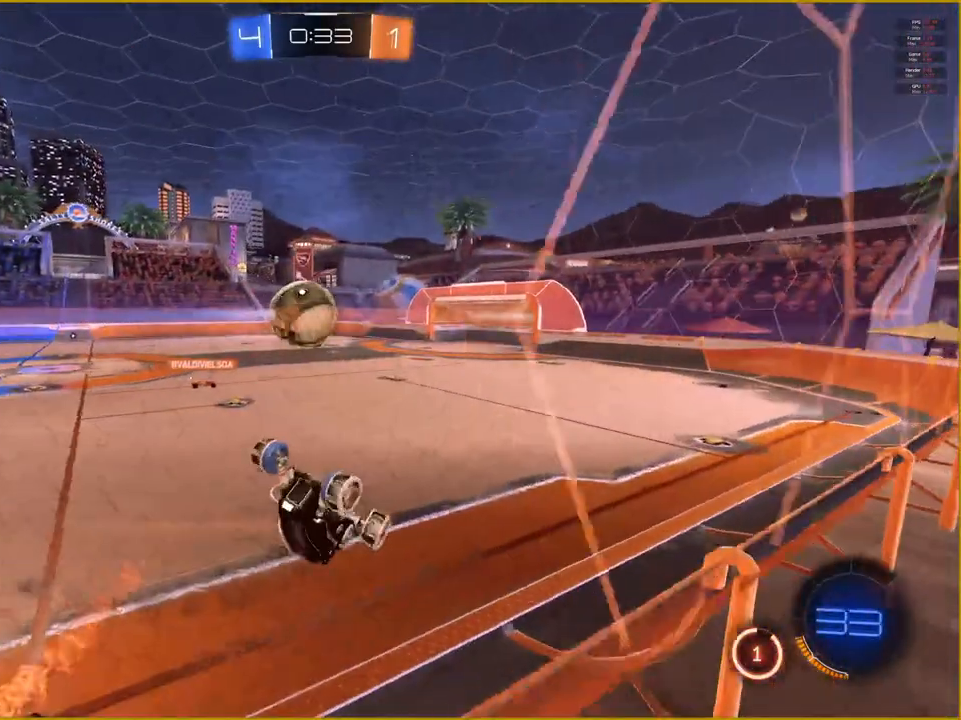
{"buttons": ["R2"], "left_stick": "up-left", "right_stick": "center", "events": []}
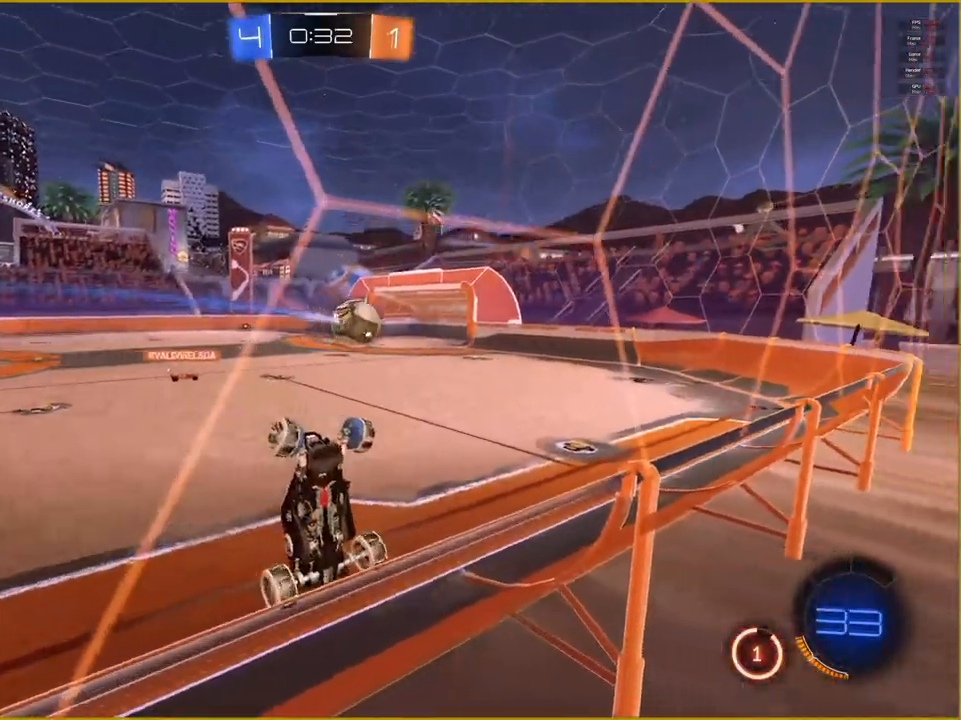
{"buttons": ["R2"], "left_stick": "left", "right_stick": "center", "events": [[150, "left_stick", "left"]]}
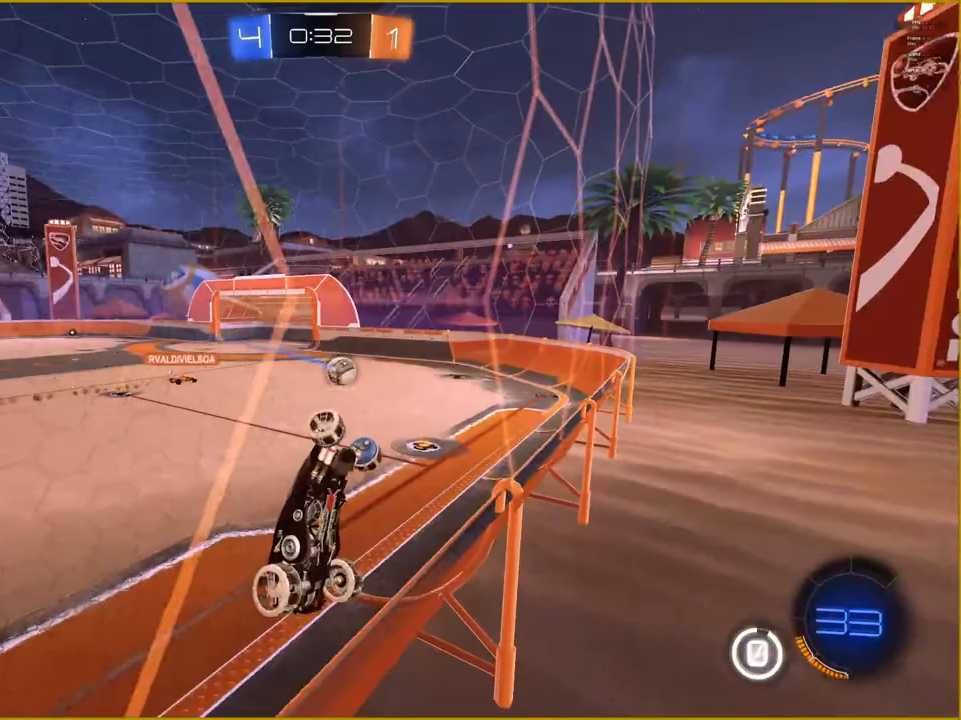
{"buttons": ["R2"], "left_stick": "left", "right_stick": "center", "events": []}
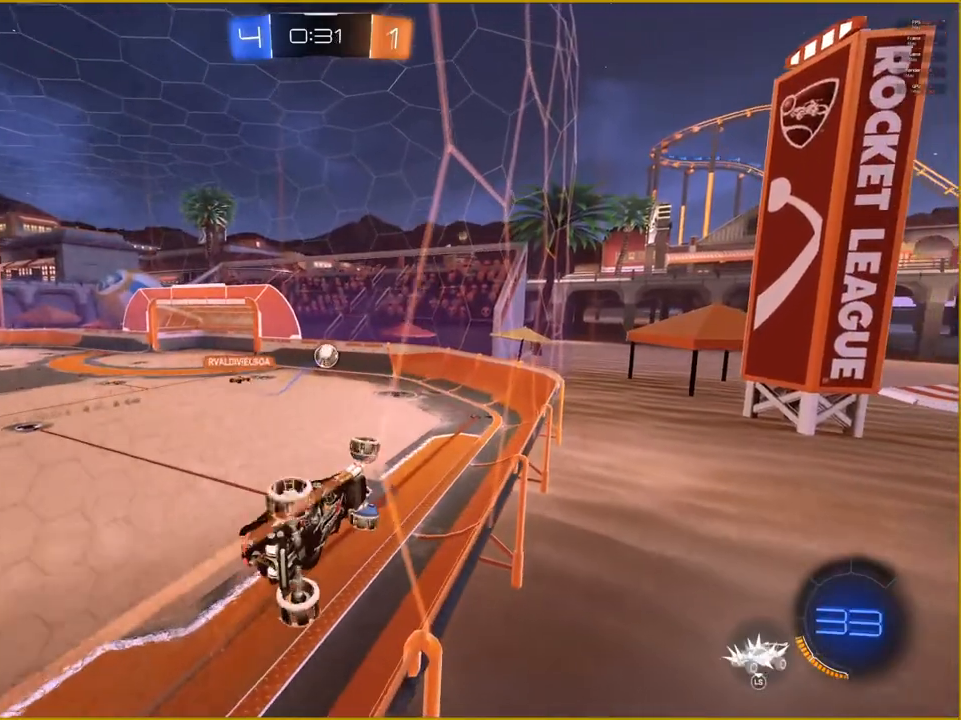
{"buttons": ["R2"], "left_stick": "left", "right_stick": "center", "events": []}
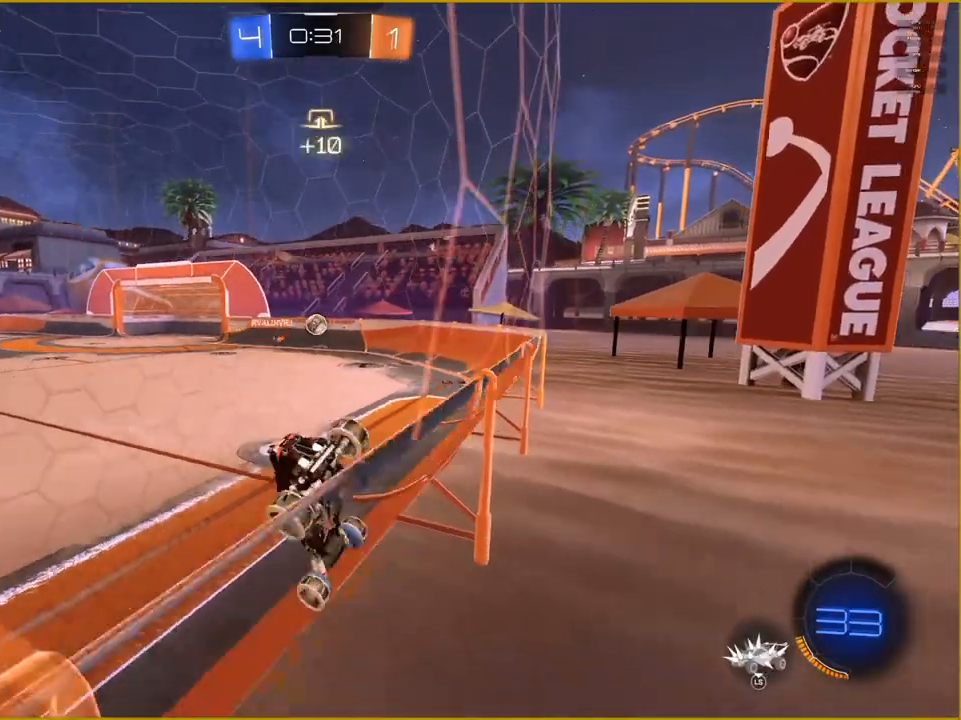
{"buttons": ["R1", "R2"], "left_stick": "center", "right_stick": "center", "events": [[117, "left_stick", "center"], [317, "left_stick", "right"], [400, "R1", "down"], [483, "left_stick", "center"]]}
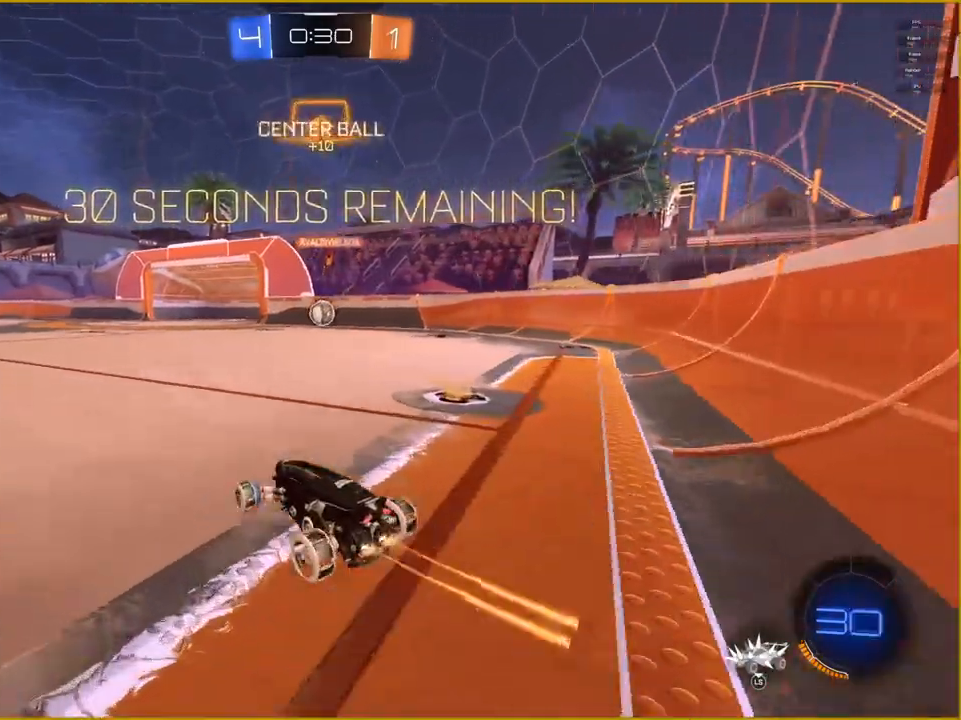
{"buttons": ["R2"], "left_stick": "left", "right_stick": "center", "events": [[267, "left_stick", "right"], [400, "left_stick", "center"], [450, "left_stick", "left"], [467, "R1", "up"]]}
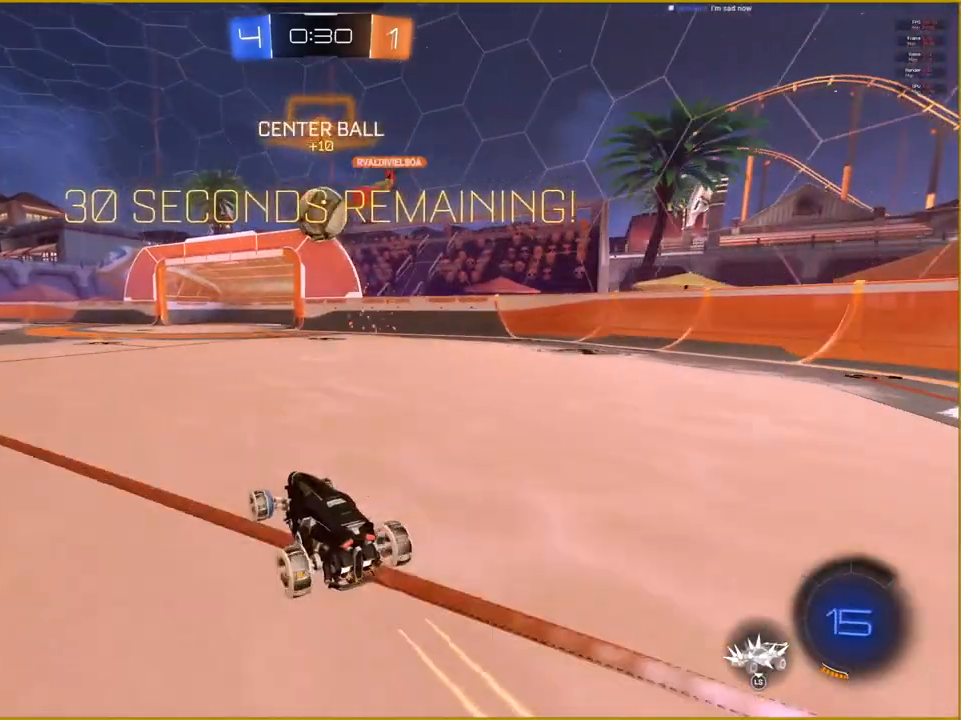
{"buttons": ["R2"], "left_stick": "left", "right_stick": "center", "events": []}
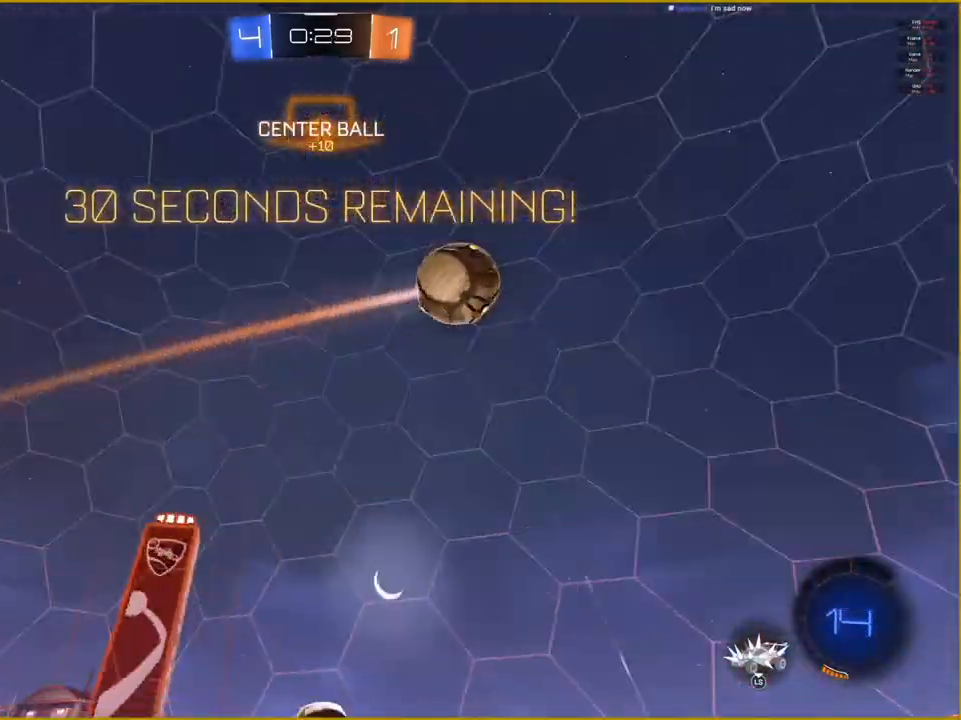
{"buttons": ["L1", "R2"], "left_stick": "up", "right_stick": "center", "events": [[400, "CROSS", "down"], [400, "L1", "down"], [417, "left_stick", "up"], [500, "CROSS", "up"]]}
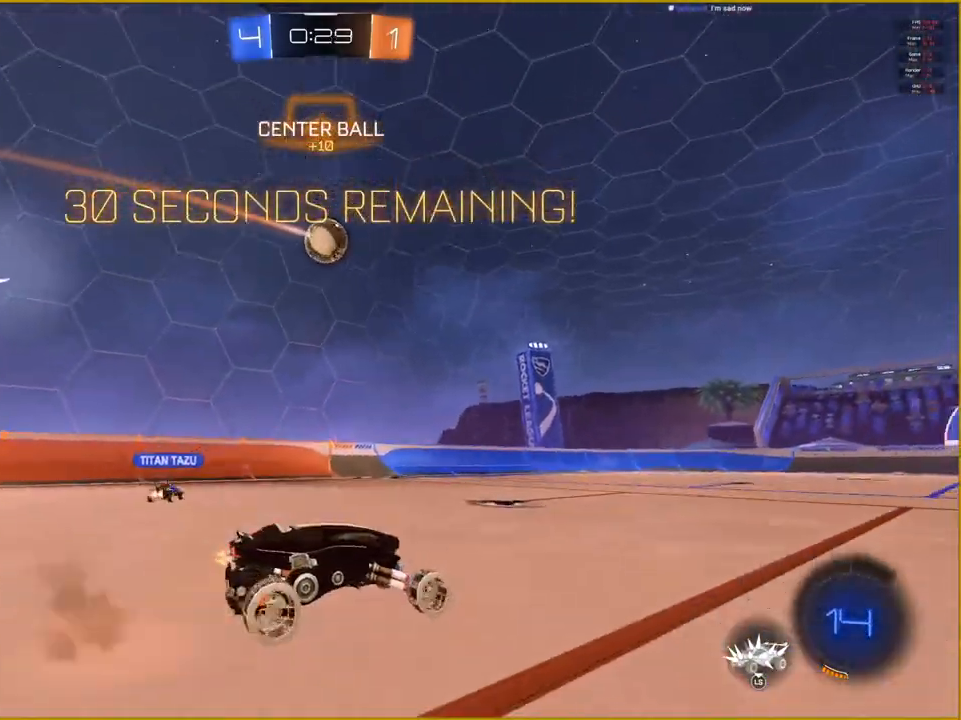
{"buttons": [], "left_stick": "center", "right_stick": "center", "events": [[67, "CROSS", "down"], [150, "L1", "up"], [150, "left_stick", "center"], [167, "CROSS", "up"], [167, "R2", "up"]]}
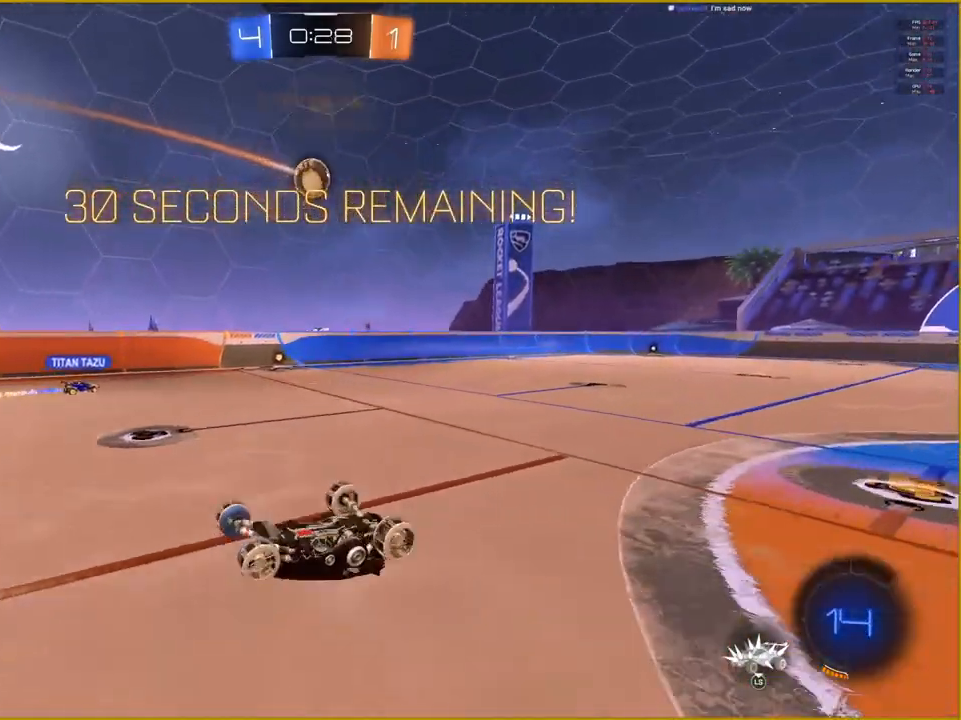
{"buttons": ["R2"], "left_stick": "center", "right_stick": "center", "events": [[500, "R2", "down"]]}
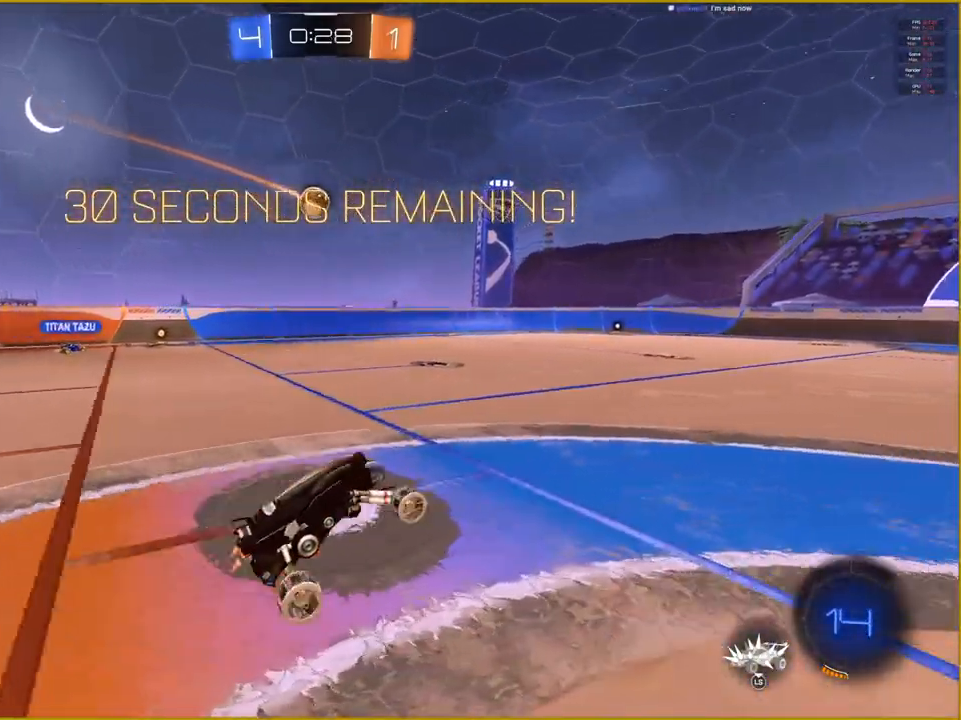
{"buttons": ["R2"], "left_stick": "left", "right_stick": "center", "events": [[200, "left_stick", "left"]]}
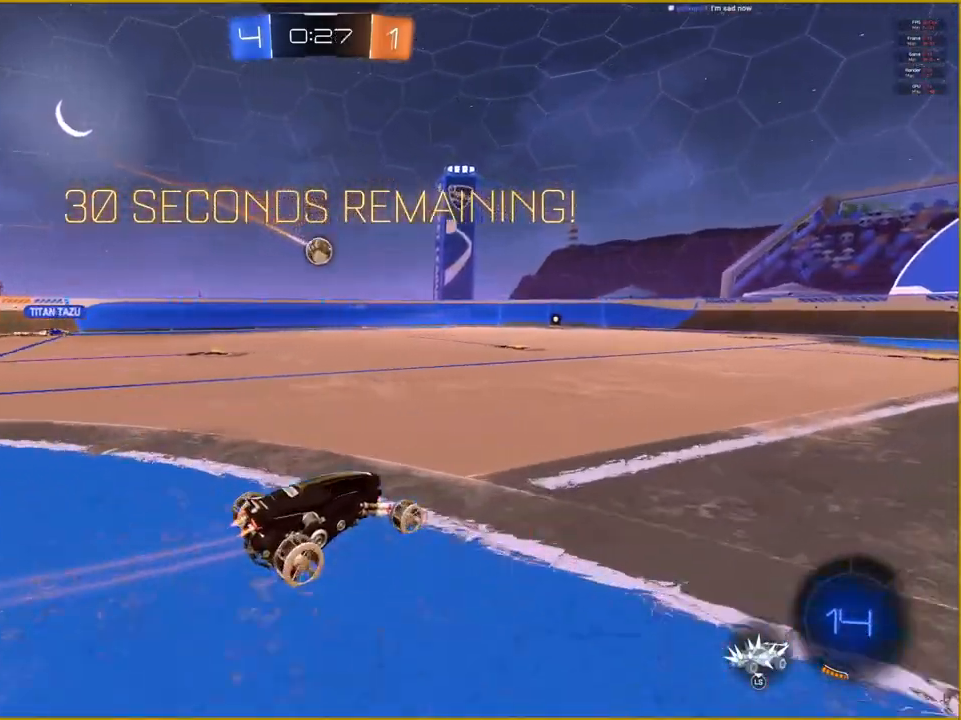
{"buttons": ["R2"], "left_stick": "left", "right_stick": "center", "events": [[17, "left_stick", "center"], [467, "left_stick", "left"]]}
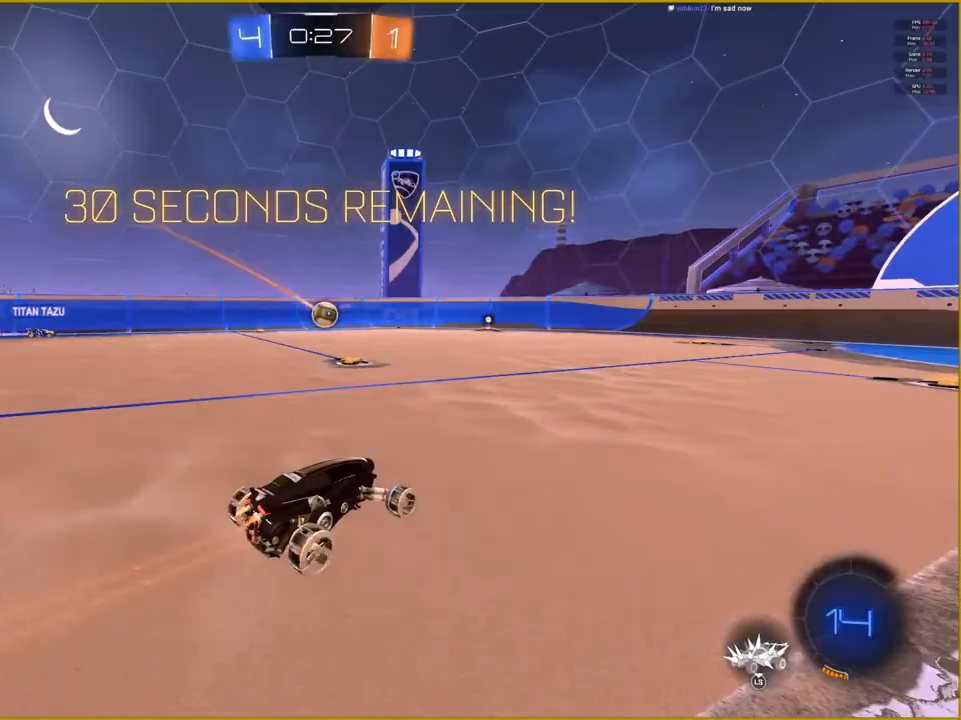
{"buttons": ["R2"], "left_stick": "center", "right_stick": "center", "events": [[167, "left_stick", "center"]]}
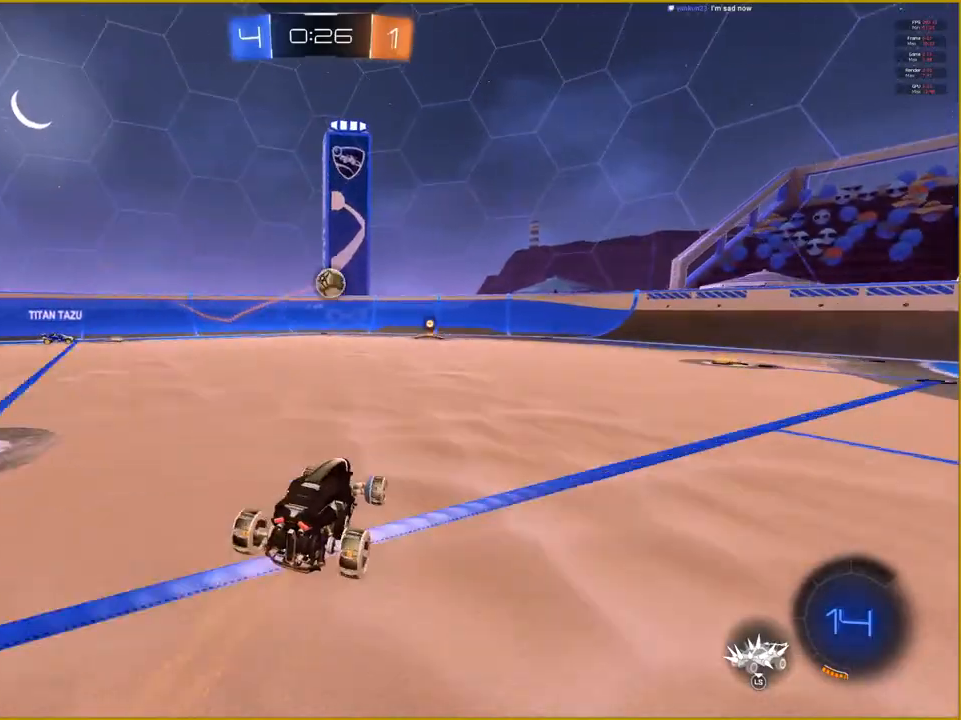
{"buttons": ["R2"], "left_stick": "center", "right_stick": "center", "events": []}
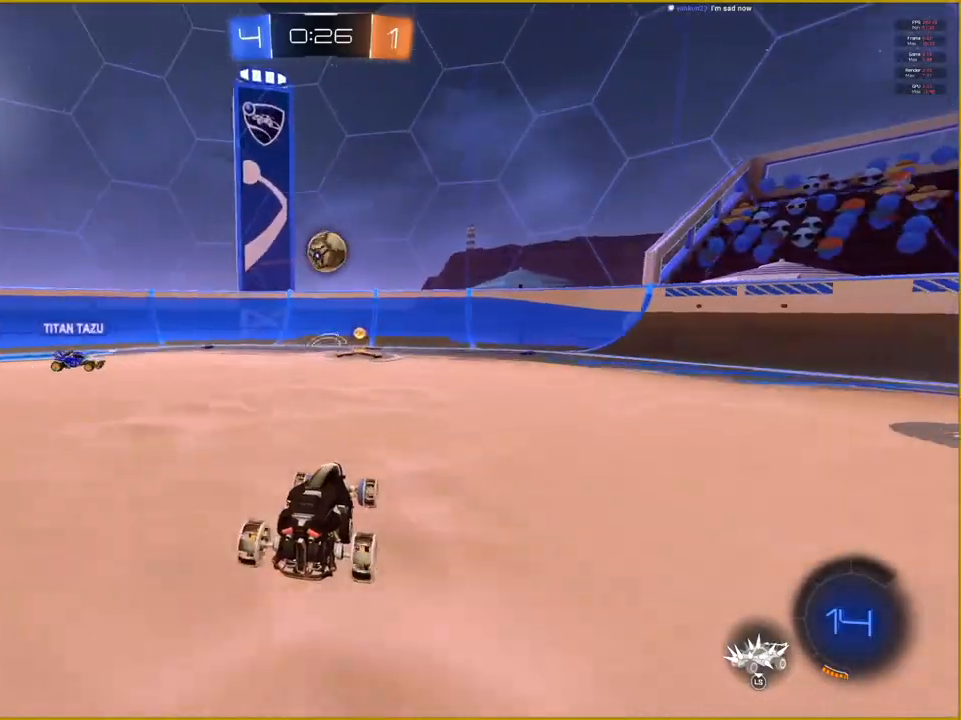
{"buttons": ["R2"], "left_stick": "center", "right_stick": "center", "events": []}
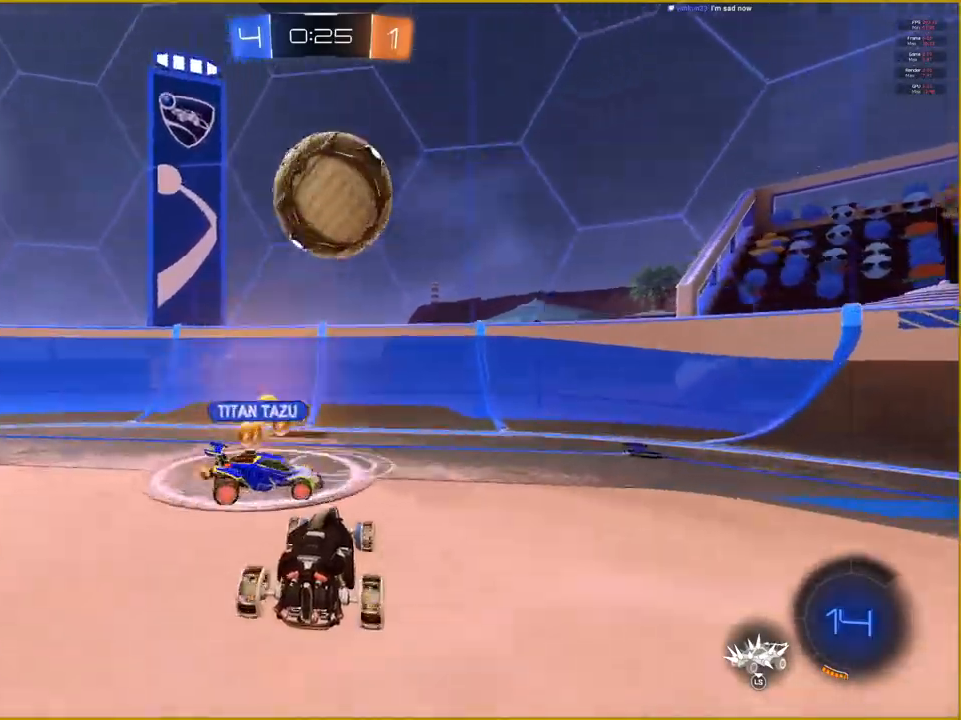
{"buttons": ["R2"], "left_stick": "right", "right_stick": "center", "events": [[217, "left_stick", "right"]]}
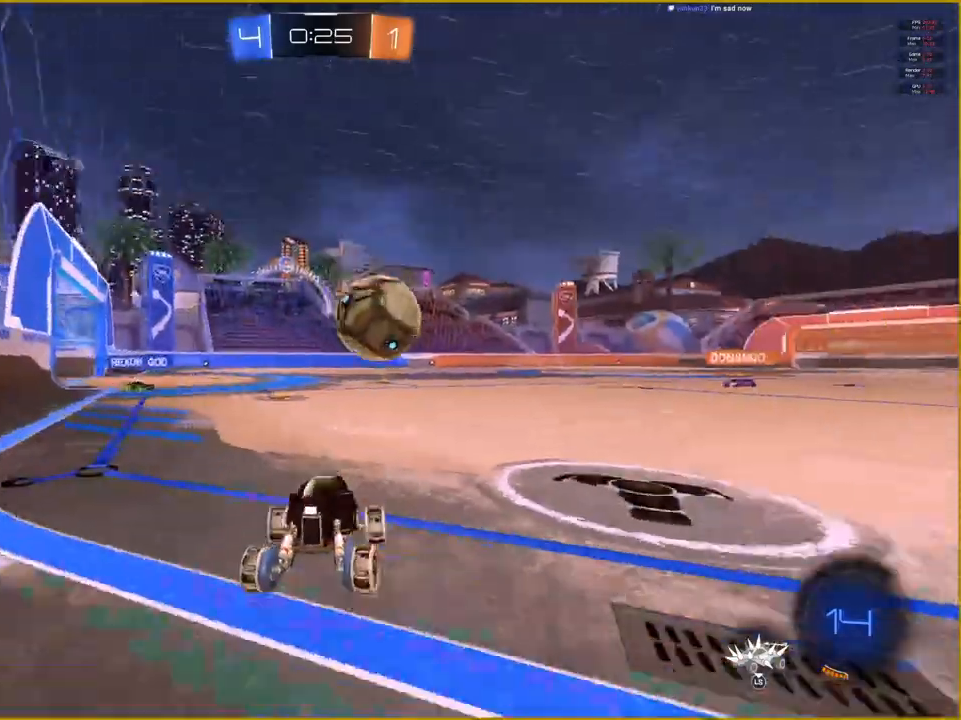
{"buttons": ["R2"], "left_stick": "right", "right_stick": "center", "events": []}
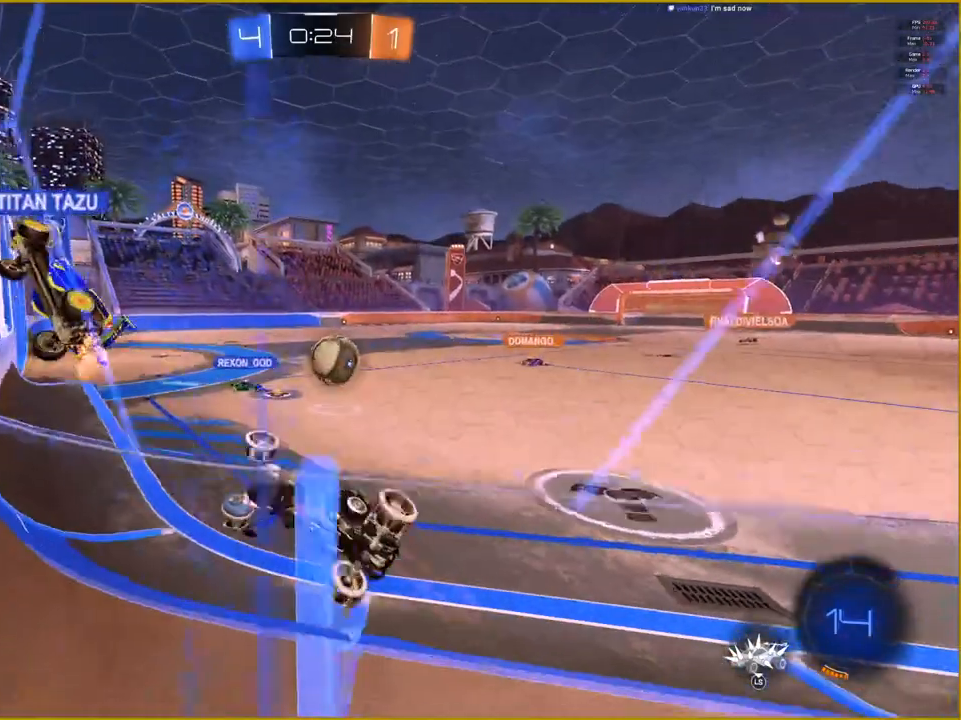
{"buttons": ["R2"], "left_stick": "right", "right_stick": "center", "events": []}
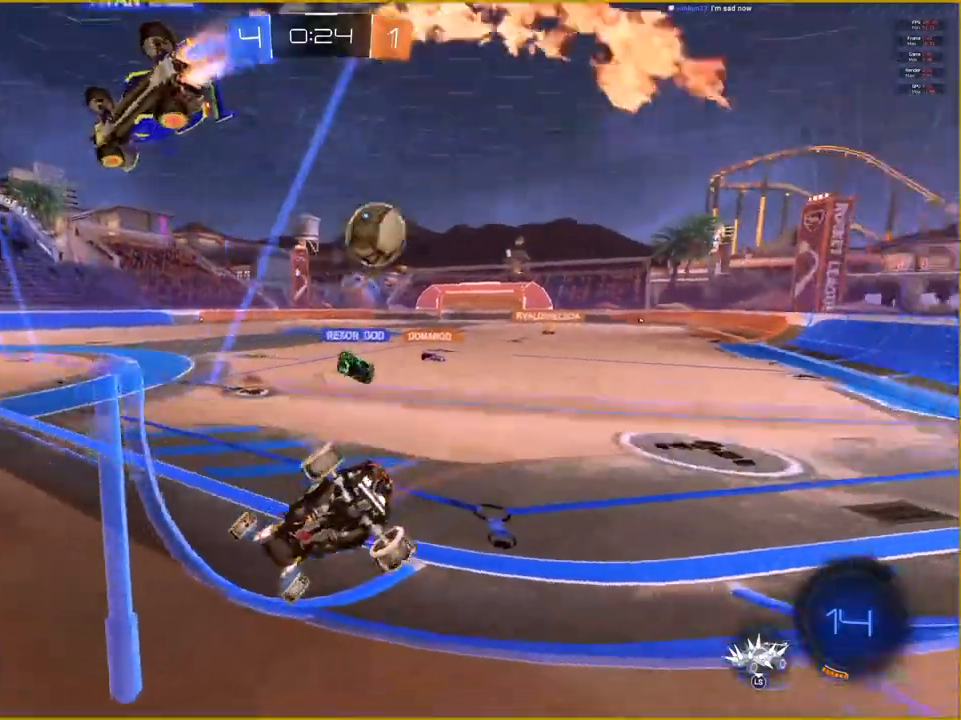
{"buttons": [], "left_stick": "right", "right_stick": "center", "events": [[367, "R2", "up"]]}
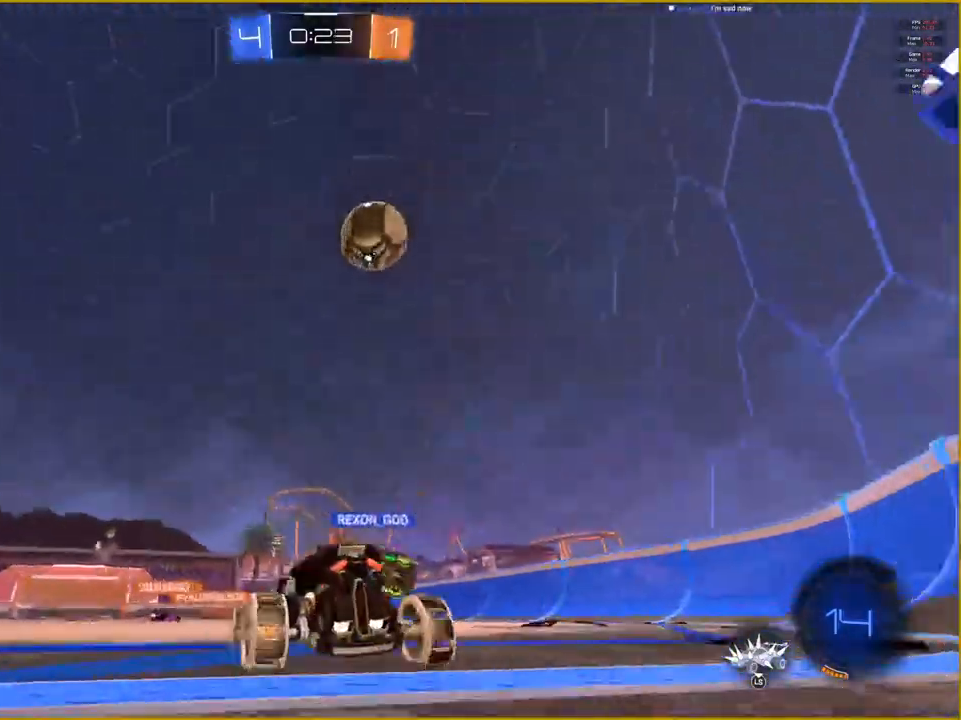
{"buttons": ["L2"], "left_stick": "center", "right_stick": "center", "events": [[133, "L2", "down"], [183, "left_stick", "center"]]}